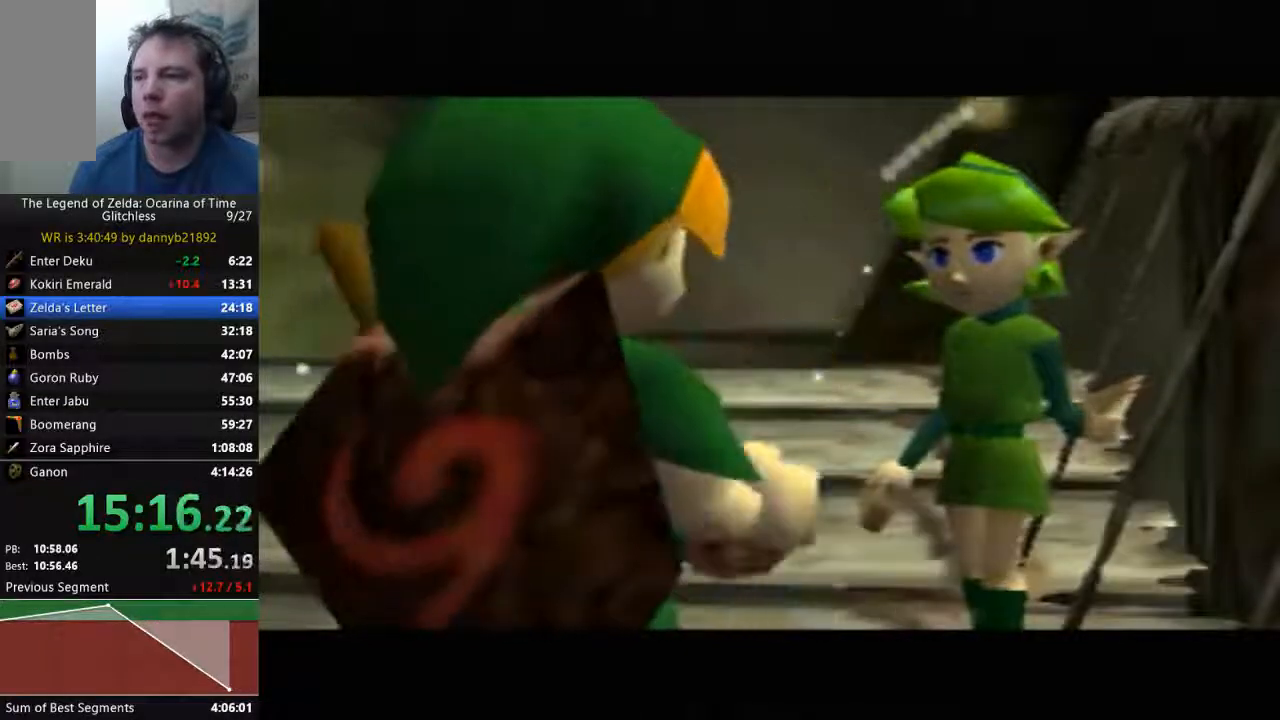
Gameplay with a controller (Nintendo layout); each line is a JSON object with the inputs held at the frame after it (dt_ms = milliseconds from this image to that frame). "events" lists button and stick changes between this image and that frame as [ms after this image, input, new state], when the widget could be followed in between. Not read: L3 R3 Z.
{"dt_ms": 1000, "buttons": ["A"], "left_stick": "center"}
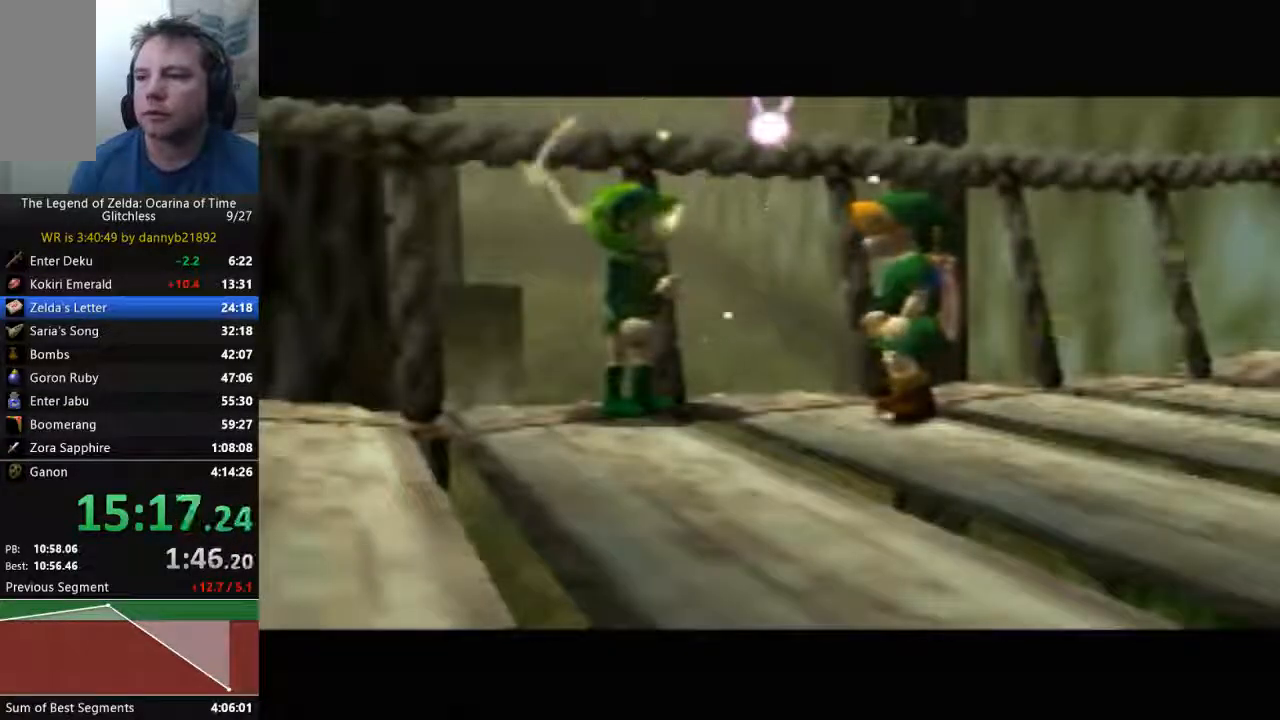
{"dt_ms": 500, "buttons": ["B"], "left_stick": "center", "events": [[33, "B", "down"], [167, "B", "up"], [200, "B", "down"], [267, "A", "up"], [367, "A", "down"], [400, "B", "up"], [467, "A", "up"], [467, "B", "down"]]}
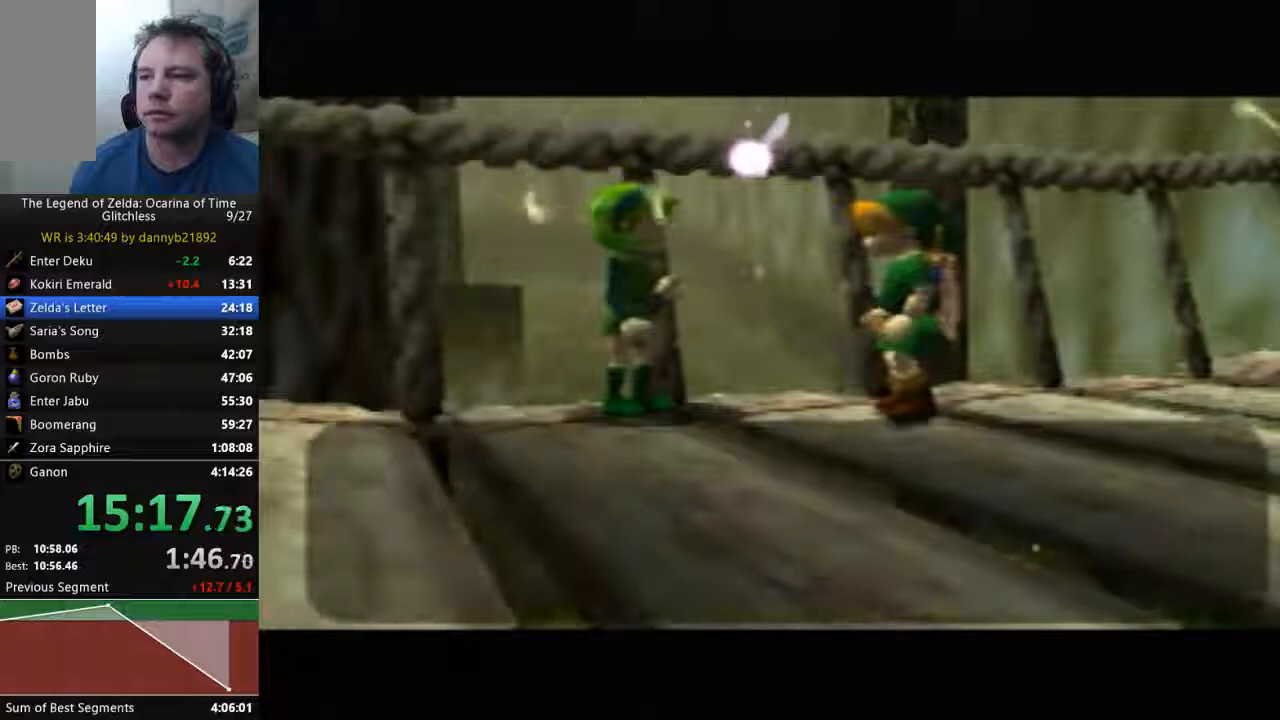
{"dt_ms": 500, "buttons": ["B"], "left_stick": "center", "events": [[67, "A", "down"], [67, "B", "up"], [200, "A", "up"], [233, "B", "down"], [300, "B", "up"], [333, "A", "down"], [433, "A", "up"], [433, "B", "down"]]}
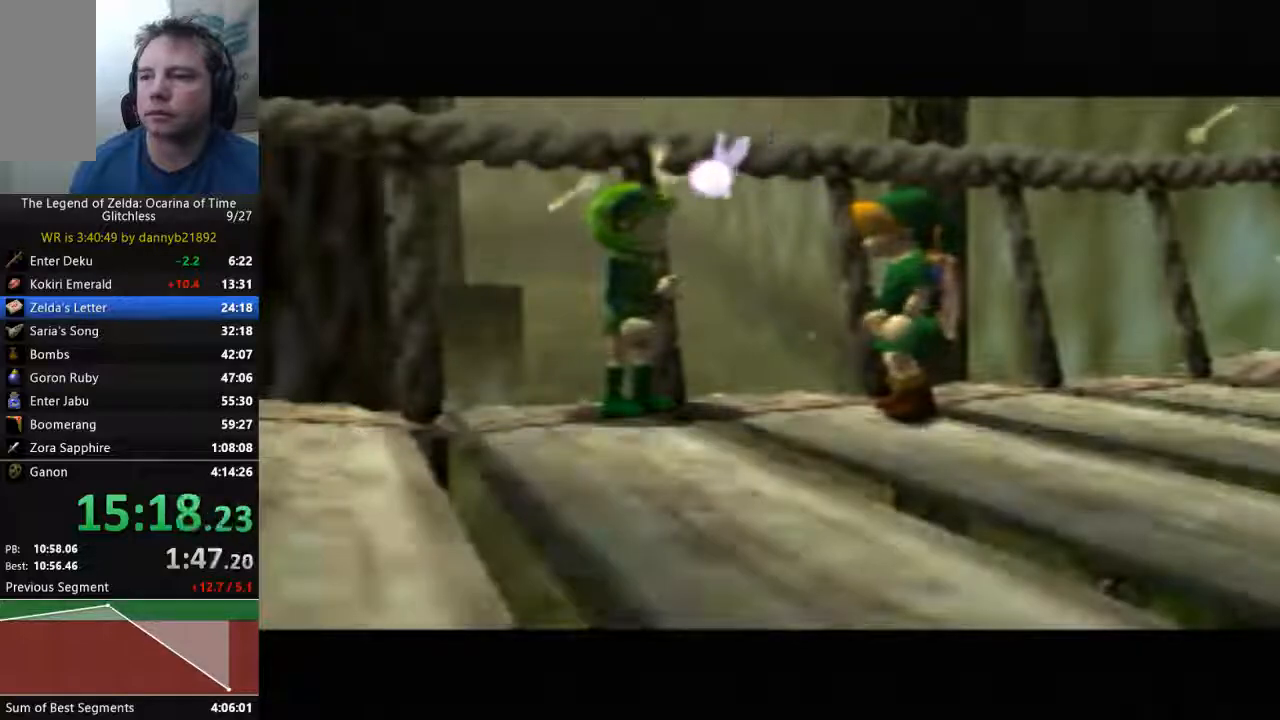
{"dt_ms": 500, "buttons": ["B"], "left_stick": "center", "events": [[67, "A", "down"], [67, "B", "up"], [167, "A", "up"], [233, "B", "down"], [333, "A", "down"], [333, "B", "up"], [400, "A", "up"], [400, "B", "down"]]}
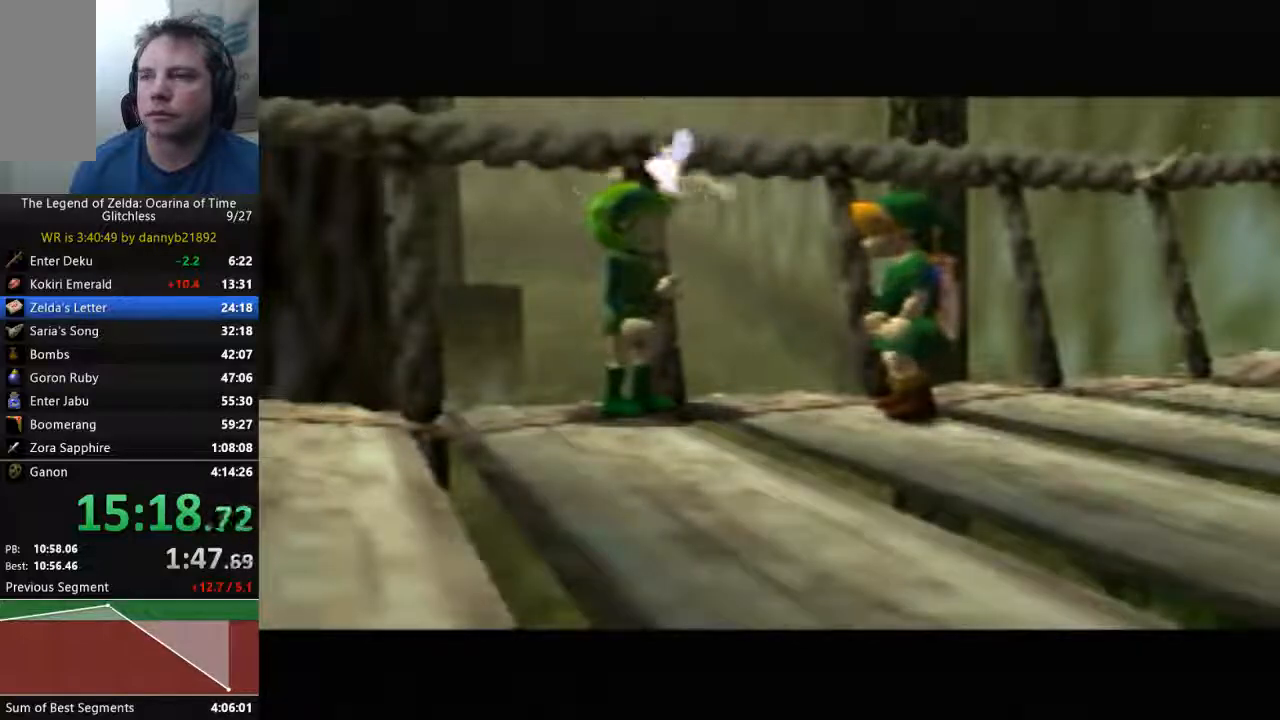
{"dt_ms": 500, "buttons": ["B"], "left_stick": "center", "events": [[67, "A", "down"], [67, "B", "up"], [167, "A", "up"], [167, "B", "down"], [333, "A", "down"], [333, "B", "up"], [400, "A", "up"], [467, "B", "down"]]}
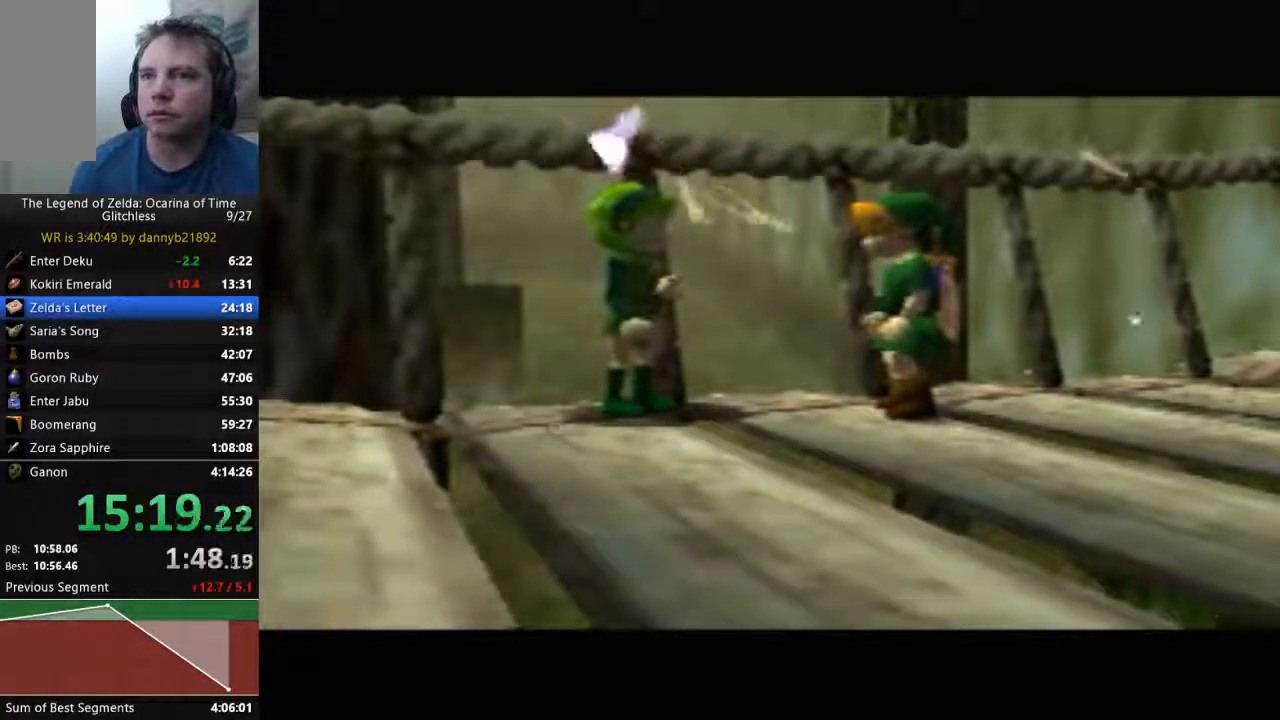
{"dt_ms": 500, "buttons": [], "left_stick": "center", "events": [[33, "A", "down"], [33, "B", "up"], [167, "A", "up"], [167, "B", "down"], [267, "B", "up"], [300, "A", "down"], [400, "A", "up"], [400, "B", "down"], [500, "B", "up"]]}
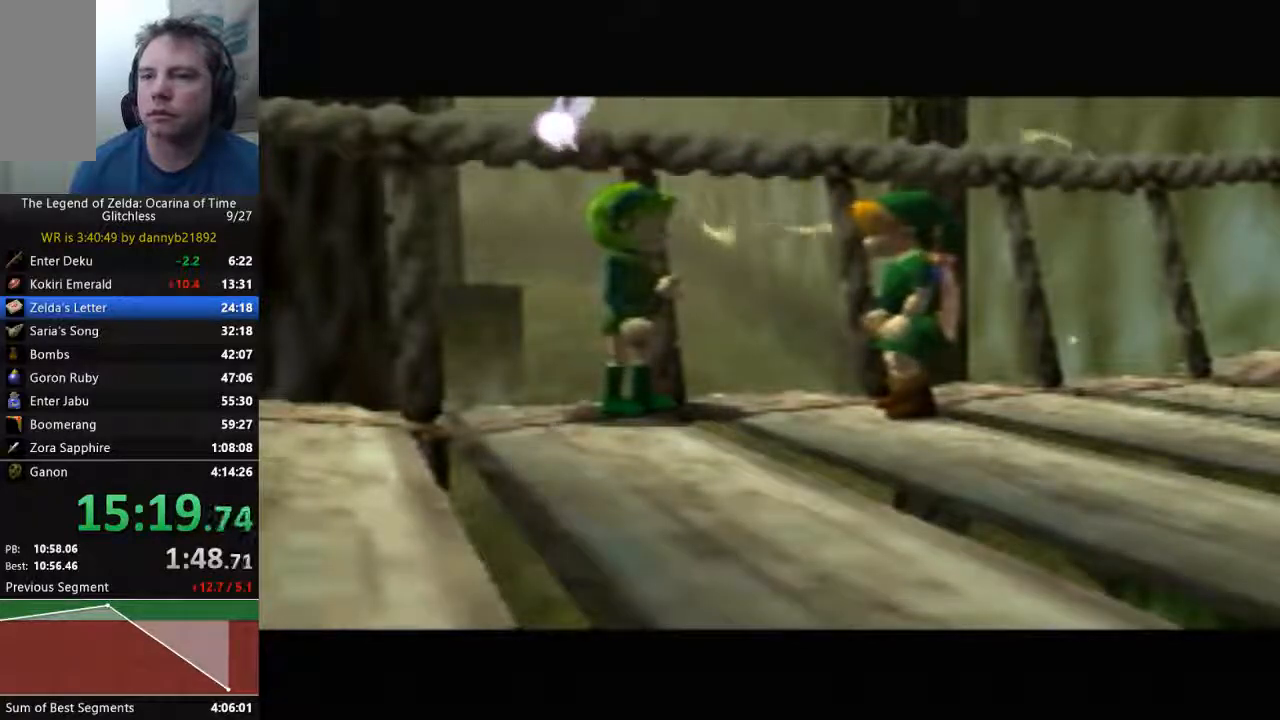
{"dt_ms": 500, "buttons": ["A"], "left_stick": "center", "events": [[33, "A", "down"], [133, "A", "up"], [133, "B", "down"], [267, "A", "down"], [267, "B", "up"], [367, "B", "down"], [400, "A", "up"], [467, "B", "up"], [500, "A", "down"]]}
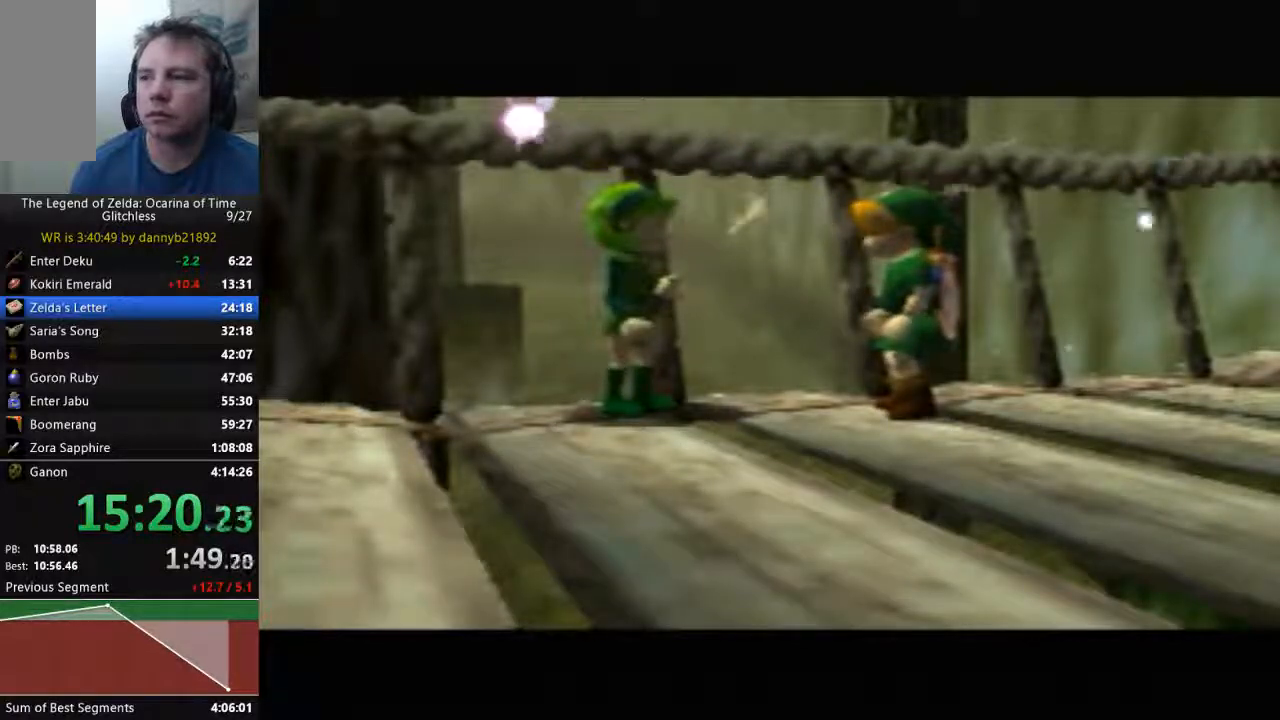
{"dt_ms": 500, "buttons": ["A"], "left_stick": "center", "events": [[100, "A", "up"], [100, "B", "down"], [233, "B", "up"], [267, "A", "down"], [367, "A", "up"], [367, "B", "down"], [433, "B", "up"], [467, "A", "down"]]}
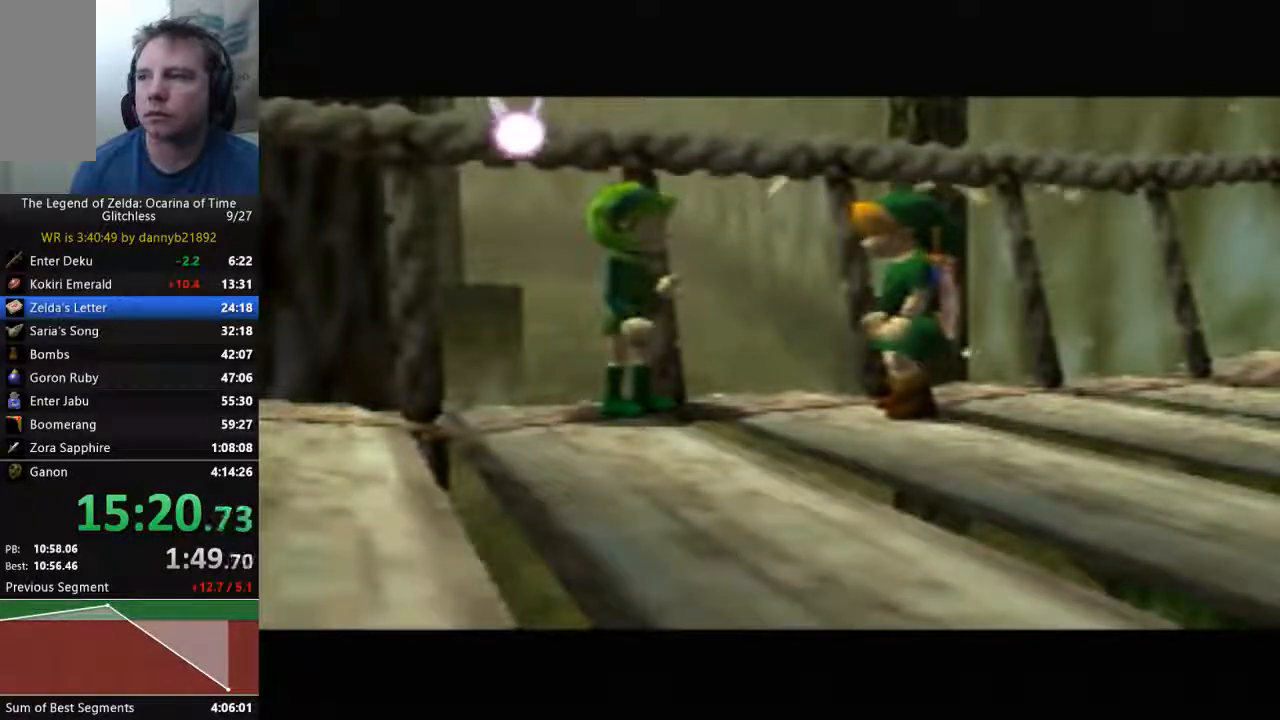
{"dt_ms": 500, "buttons": ["A"], "left_stick": "center", "events": [[100, "A", "up"], [100, "B", "down"], [200, "B", "up"], [233, "A", "down"], [333, "A", "up"], [367, "B", "down"], [433, "B", "up"], [467, "A", "down"]]}
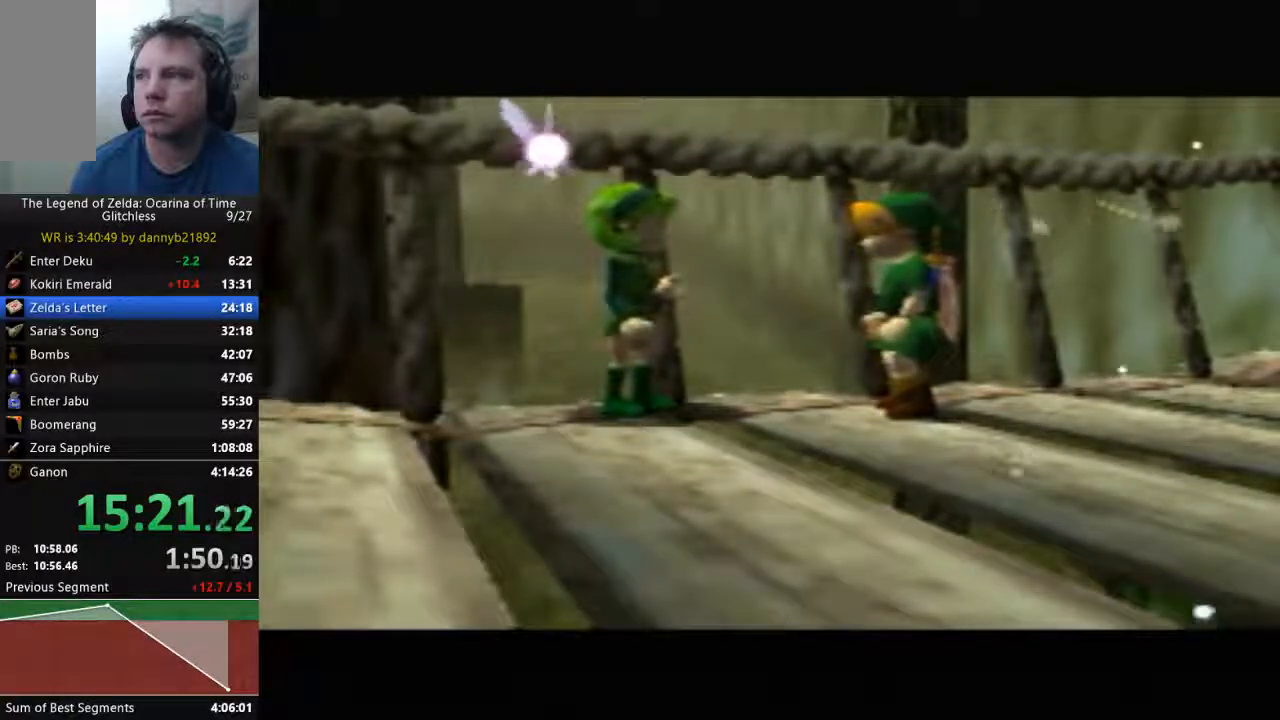
{"dt_ms": 500, "buttons": ["A"], "left_stick": "center", "events": [[67, "A", "up"], [67, "B", "down"], [200, "B", "up"], [233, "A", "down"], [300, "A", "up"], [333, "B", "down"], [433, "A", "down"], [433, "B", "up"]]}
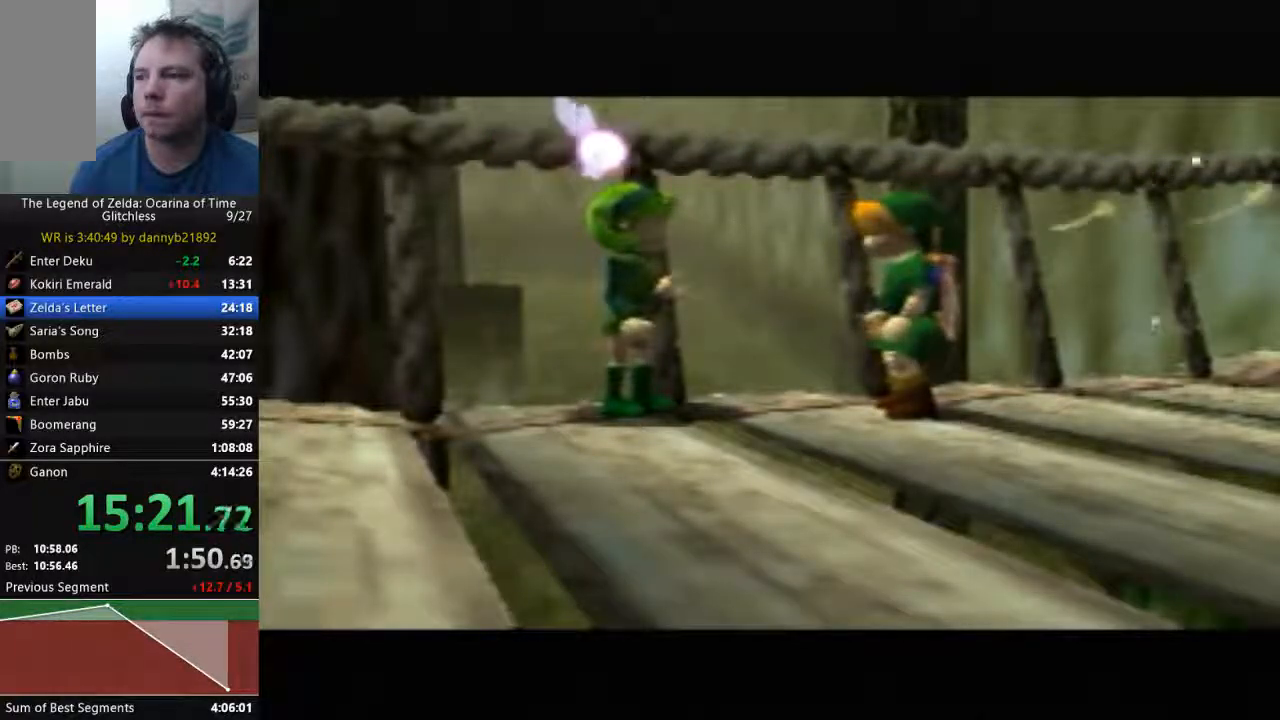
{"dt_ms": 500, "buttons": ["A"], "left_stick": "center", "events": [[67, "A", "up"], [67, "B", "down"], [167, "B", "up"], [200, "A", "down"], [267, "B", "down"], [300, "A", "up"], [400, "B", "up"], [433, "A", "down"]]}
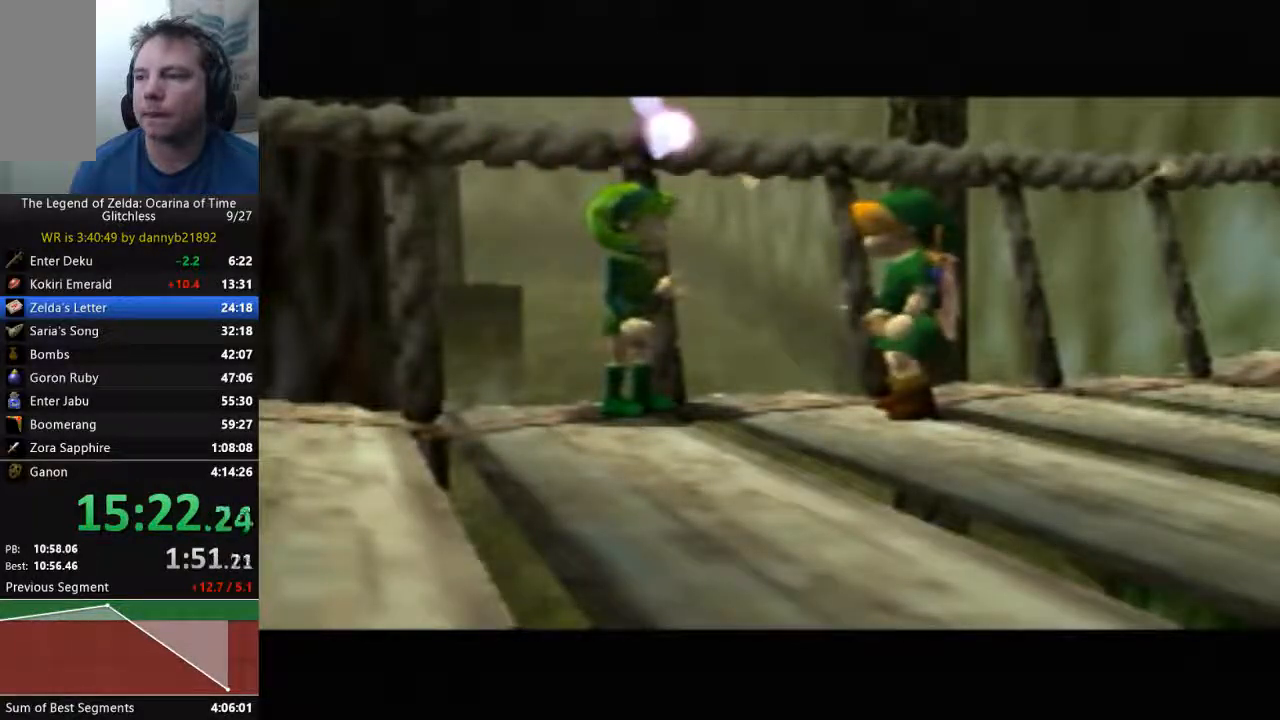
{"dt_ms": 500, "buttons": ["B"], "left_stick": "center", "events": [[33, "A", "up"], [33, "B", "down"], [133, "B", "up"], [167, "A", "down"], [267, "A", "up"], [267, "B", "down"], [400, "A", "down"], [400, "B", "up"], [500, "A", "up"], [500, "B", "down"]]}
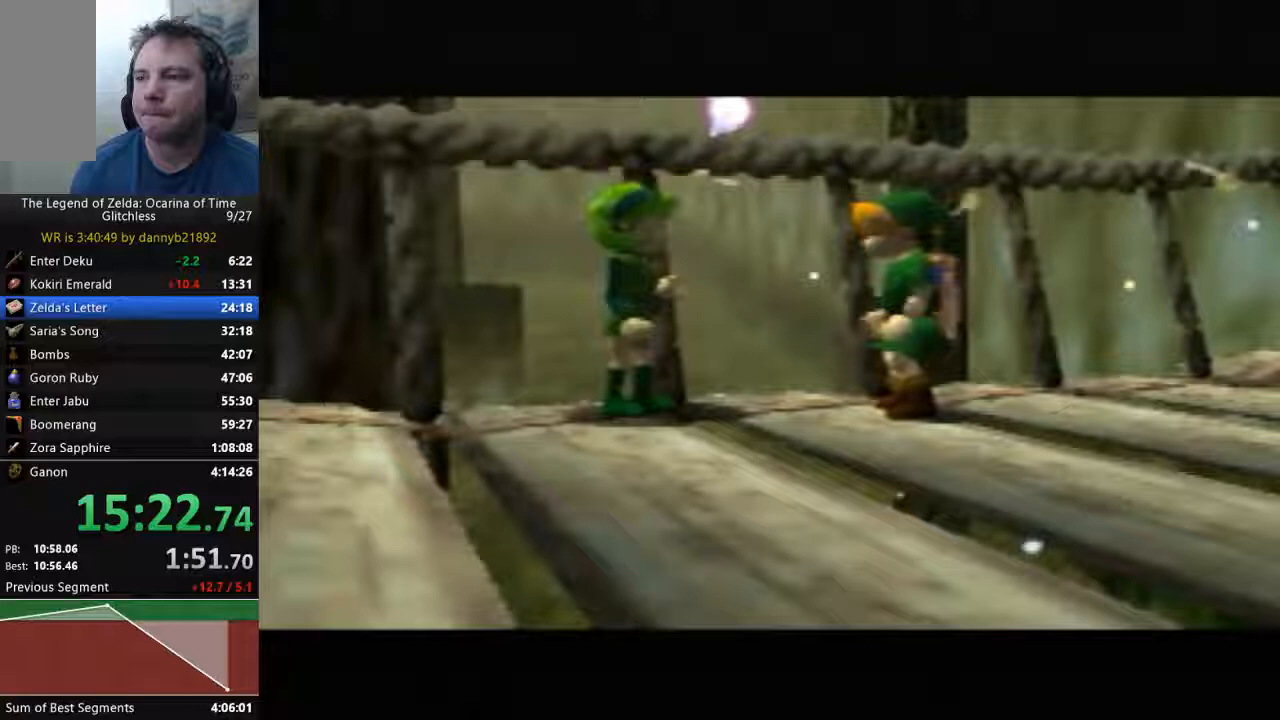
{"dt_ms": 500, "buttons": ["A"], "left_stick": "center", "events": [[133, "B", "up"], [167, "A", "down"], [267, "A", "up"], [267, "B", "down"], [400, "A", "down"], [400, "B", "up"]]}
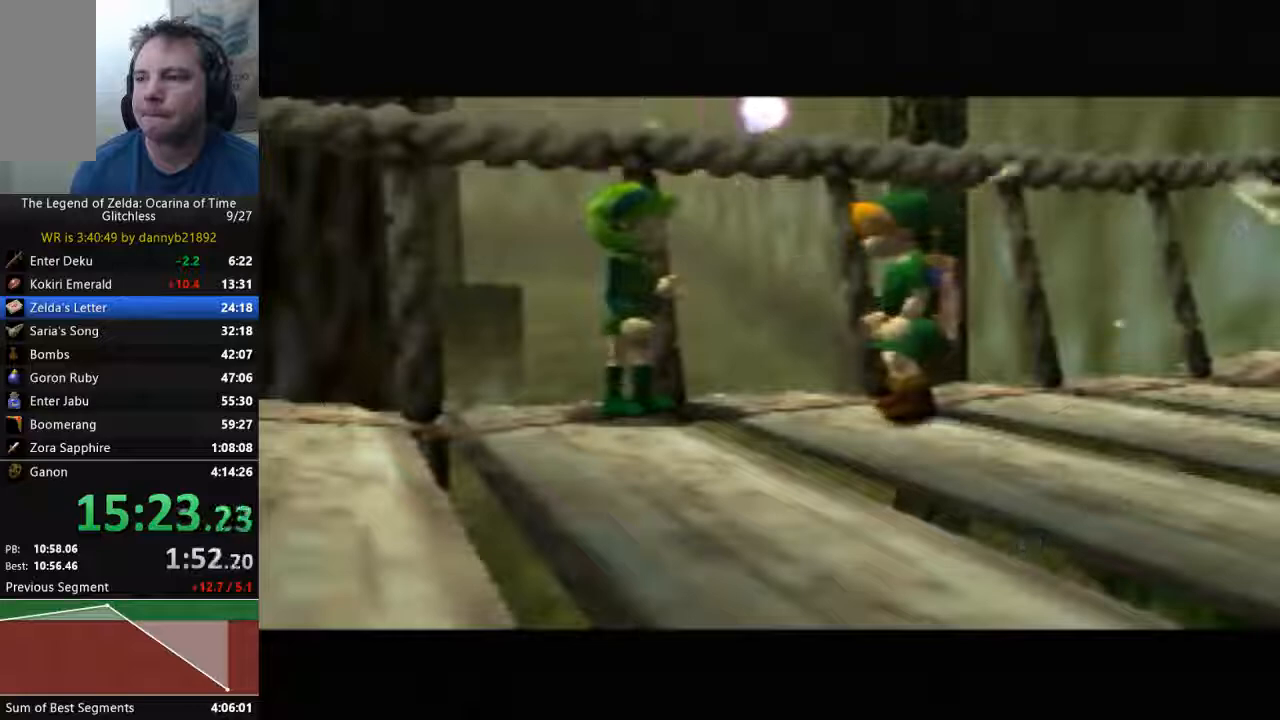
{"dt_ms": 1000, "buttons": ["A"], "left_stick": "center"}
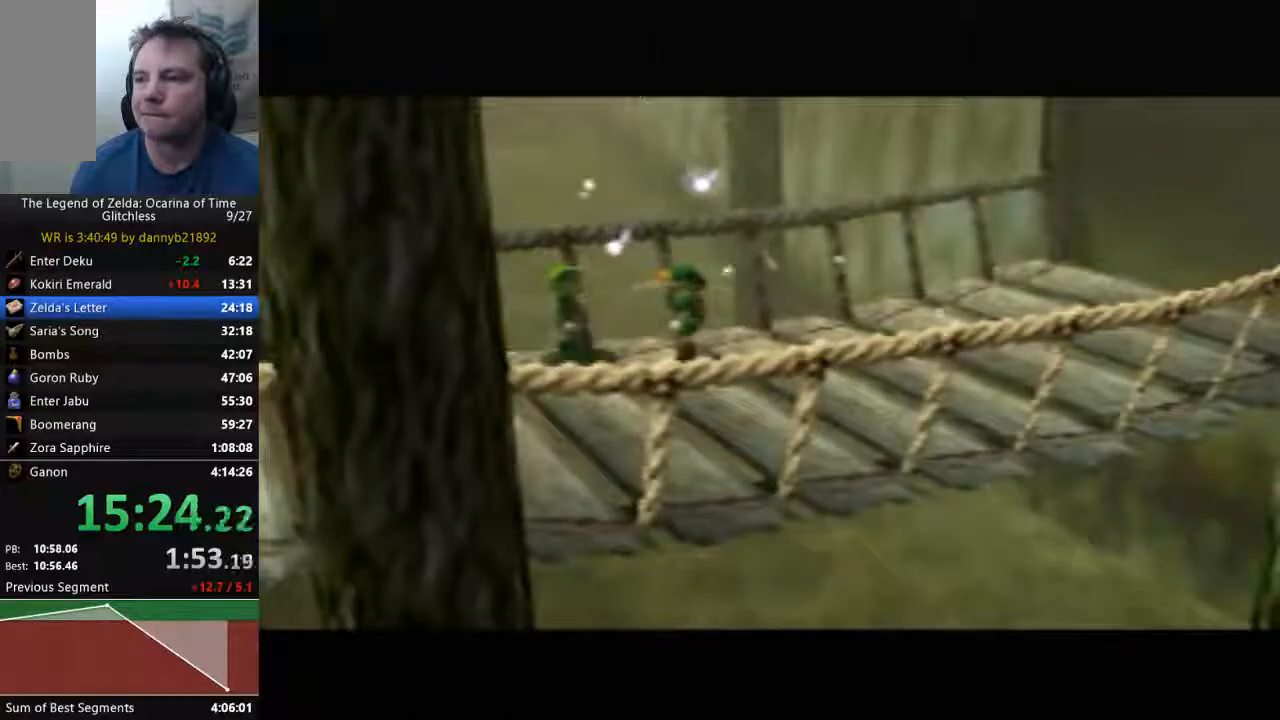
{"dt_ms": 500, "buttons": ["A"], "left_stick": "center", "events": [[100, "A", "up"], [100, "B", "down"], [267, "A", "down"], [267, "B", "up"], [400, "A", "up"], [400, "B", "down"], [500, "A", "down"], [500, "B", "up"]]}
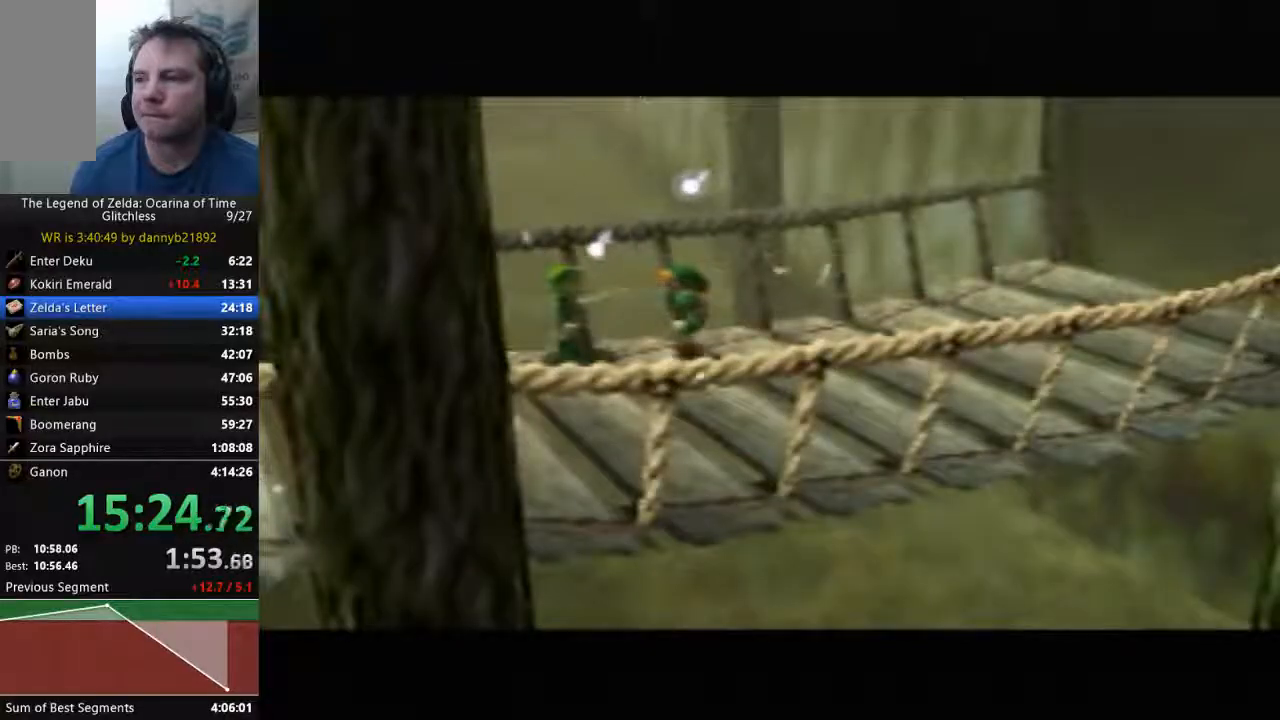
{"dt_ms": 500, "buttons": ["B"], "left_stick": "center", "events": [[133, "A", "up"], [133, "B", "down"], [300, "A", "down"], [400, "A", "up"]]}
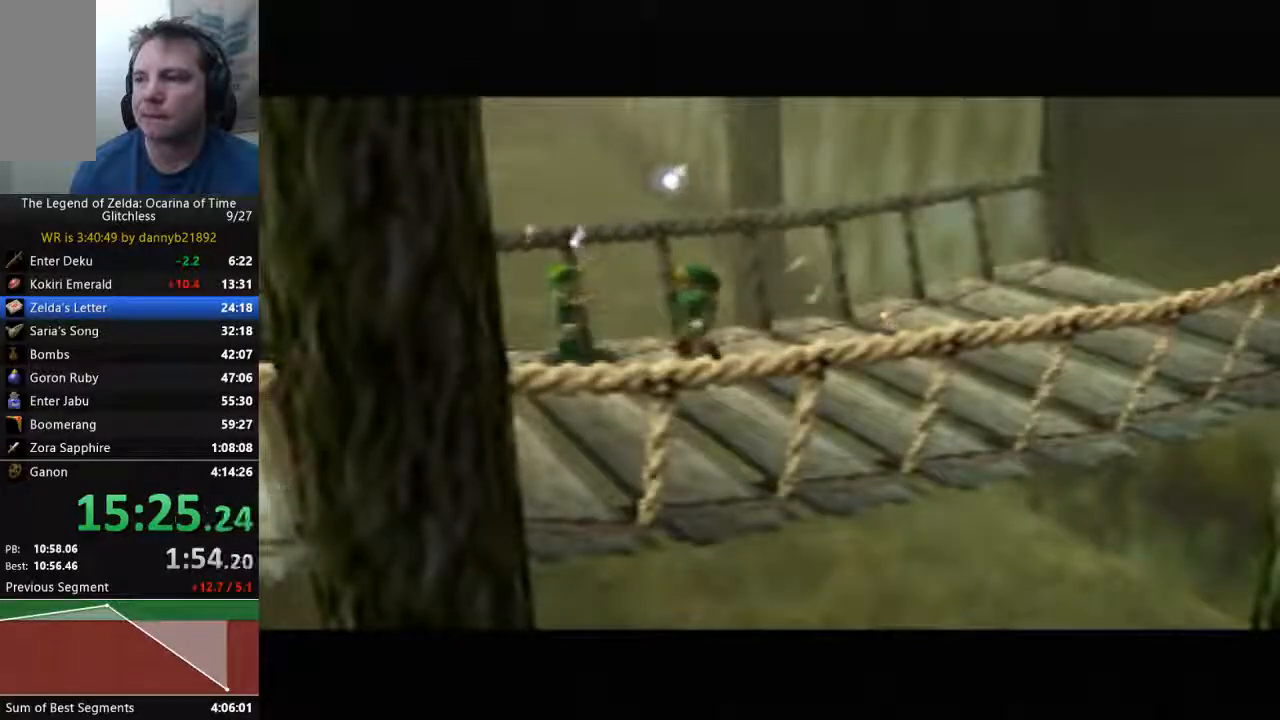
{"dt_ms": 500, "buttons": ["B"], "left_stick": "center", "events": [[67, "A", "down"], [67, "B", "up"], [200, "B", "down"], [233, "A", "up"], [367, "A", "down"], [367, "B", "up"], [467, "A", "up"], [467, "B", "down"]]}
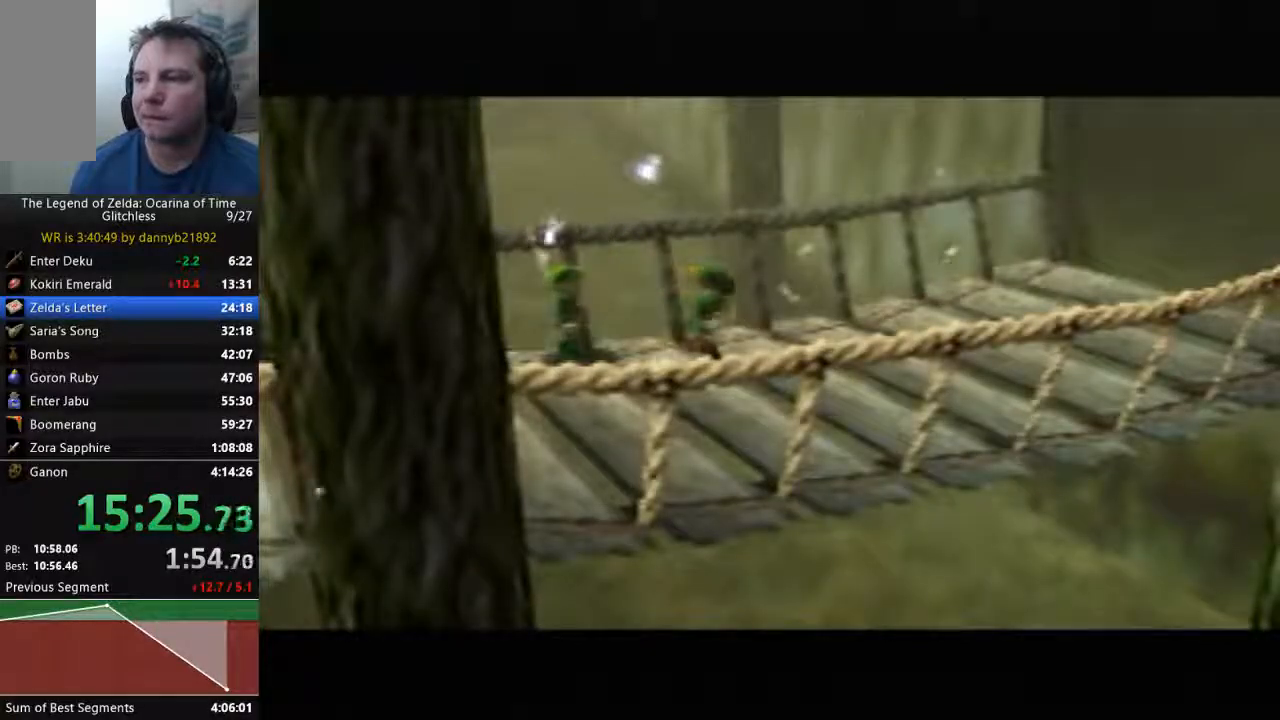
{"dt_ms": 500, "buttons": ["A"], "left_stick": "center", "events": [[67, "B", "up"], [500, "A", "down"]]}
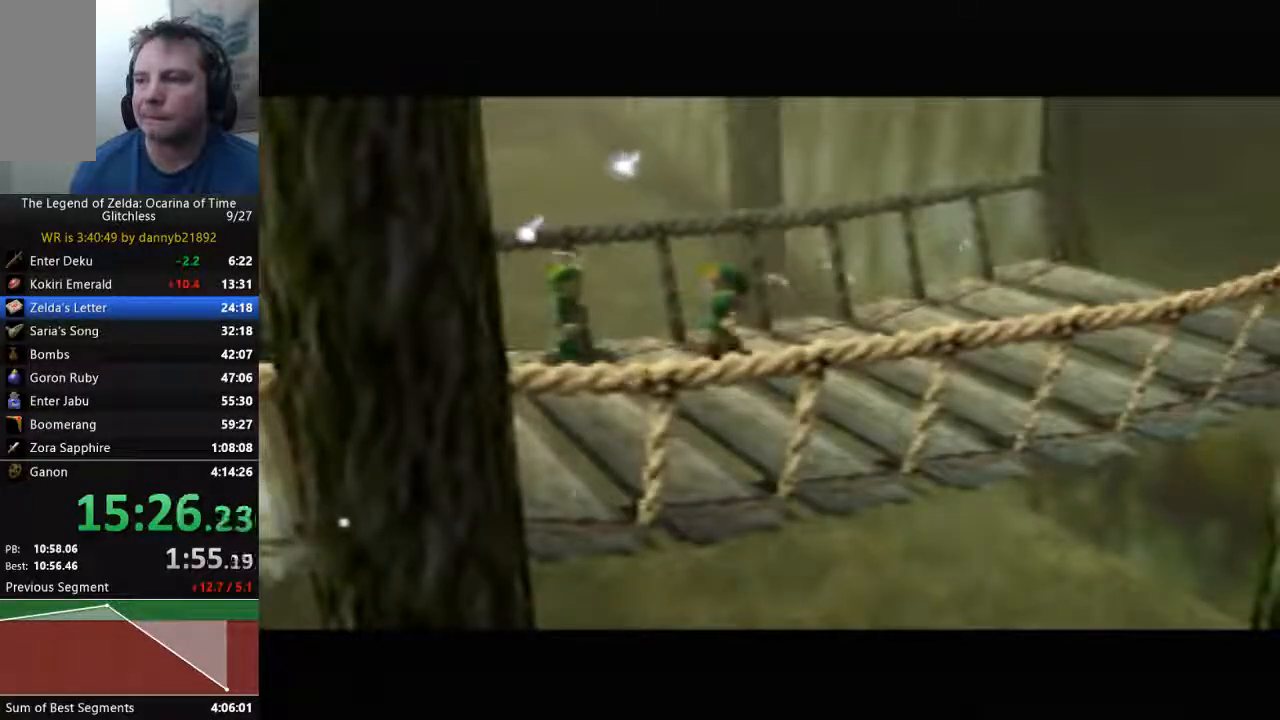
{"dt_ms": 500, "buttons": [], "left_stick": "center", "events": [[167, "A", "up"], [167, "B", "down"], [300, "B", "up"], [333, "A", "down"], [433, "A", "up"]]}
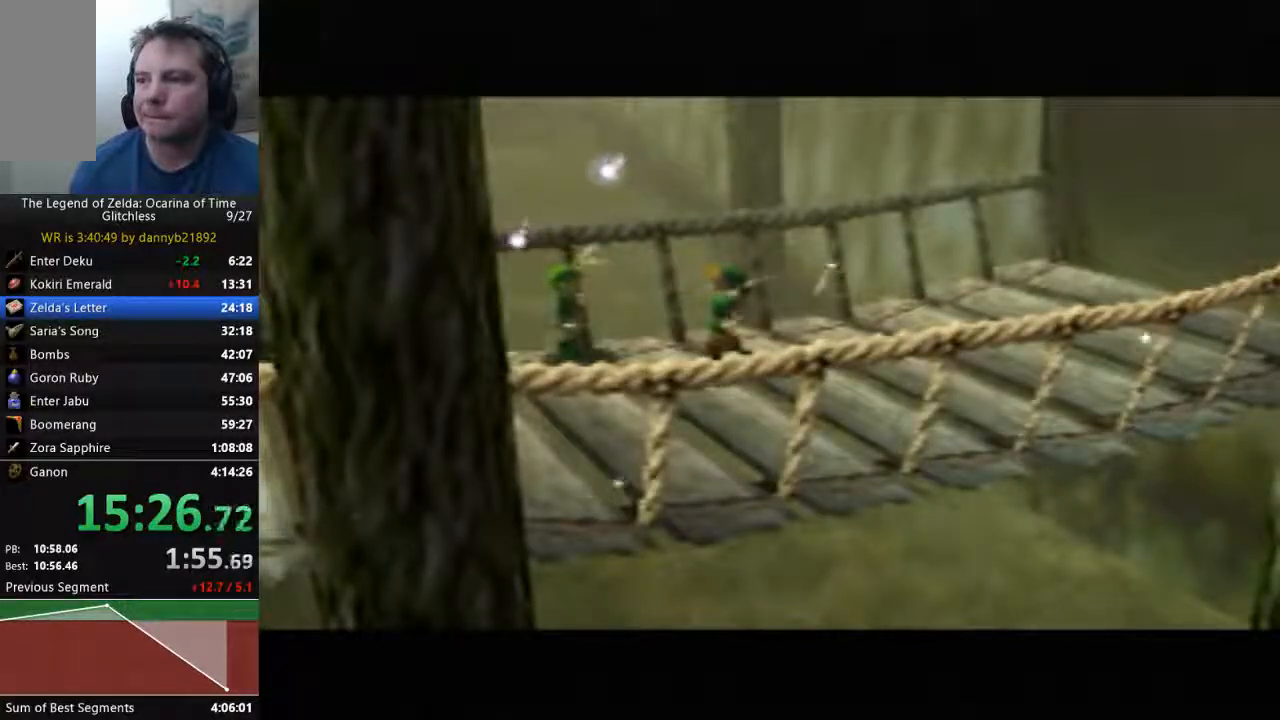
{"dt_ms": 500, "buttons": ["B"], "left_stick": "center", "events": [[67, "A", "down"], [200, "A", "up"], [233, "B", "down"], [333, "B", "up"], [367, "A", "down"], [467, "A", "up"], [467, "B", "down"]]}
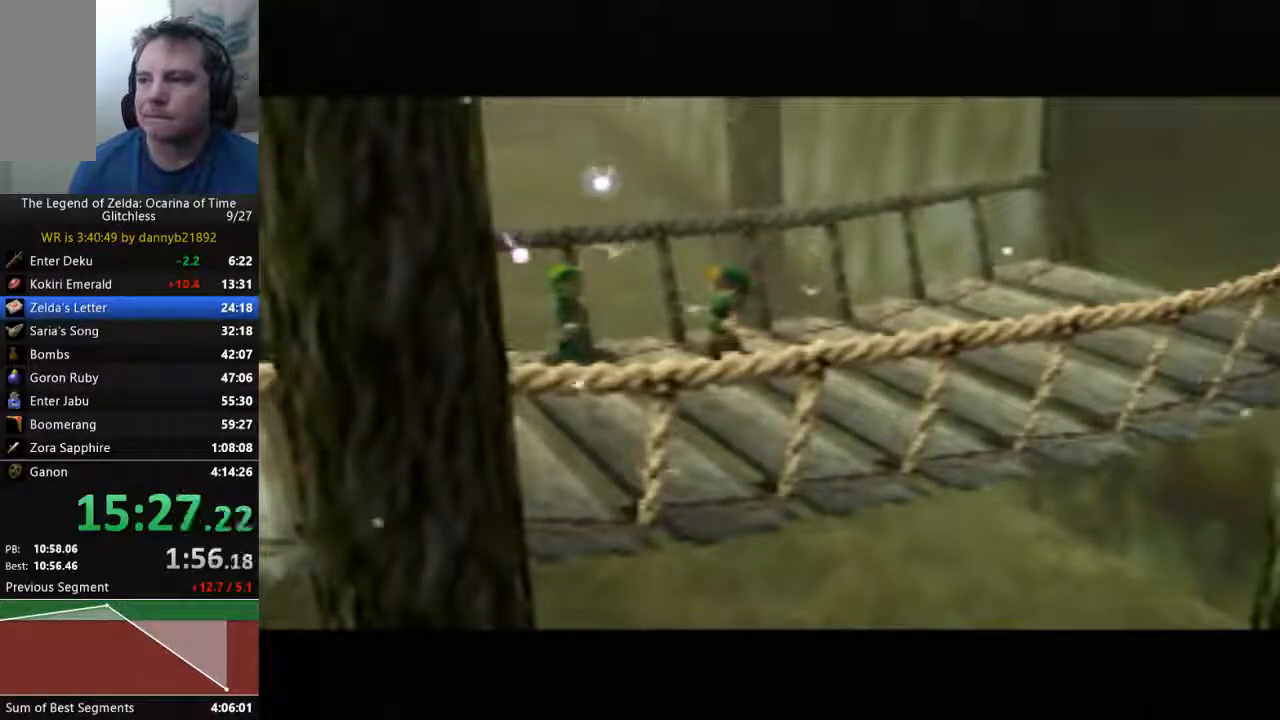
{"dt_ms": 500, "buttons": ["A"], "left_stick": "center", "events": [[67, "B", "up"], [133, "A", "down"], [267, "A", "up"], [333, "B", "down"], [467, "B", "up"], [500, "A", "down"]]}
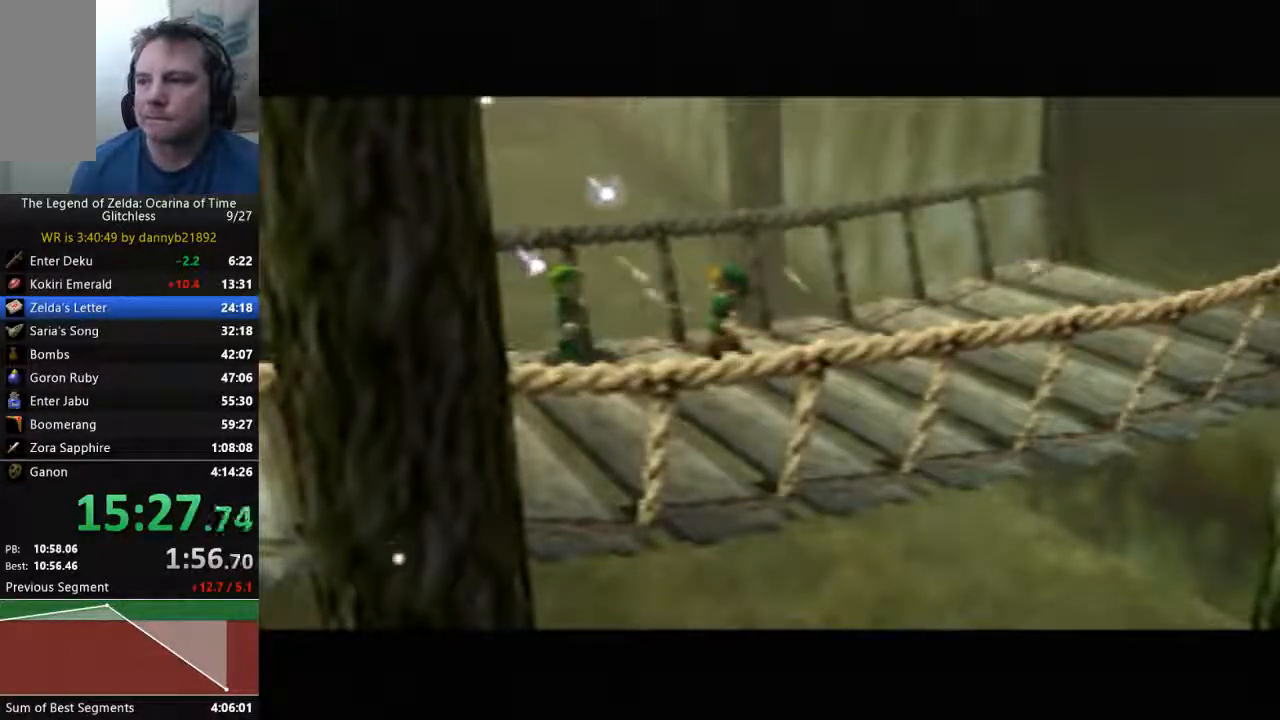
{"dt_ms": 500, "buttons": [], "left_stick": "center", "events": [[133, "A", "up"], [133, "B", "down"], [267, "A", "down"], [267, "B", "up"], [400, "A", "up"], [467, "B", "down"], [500, "B", "up"]]}
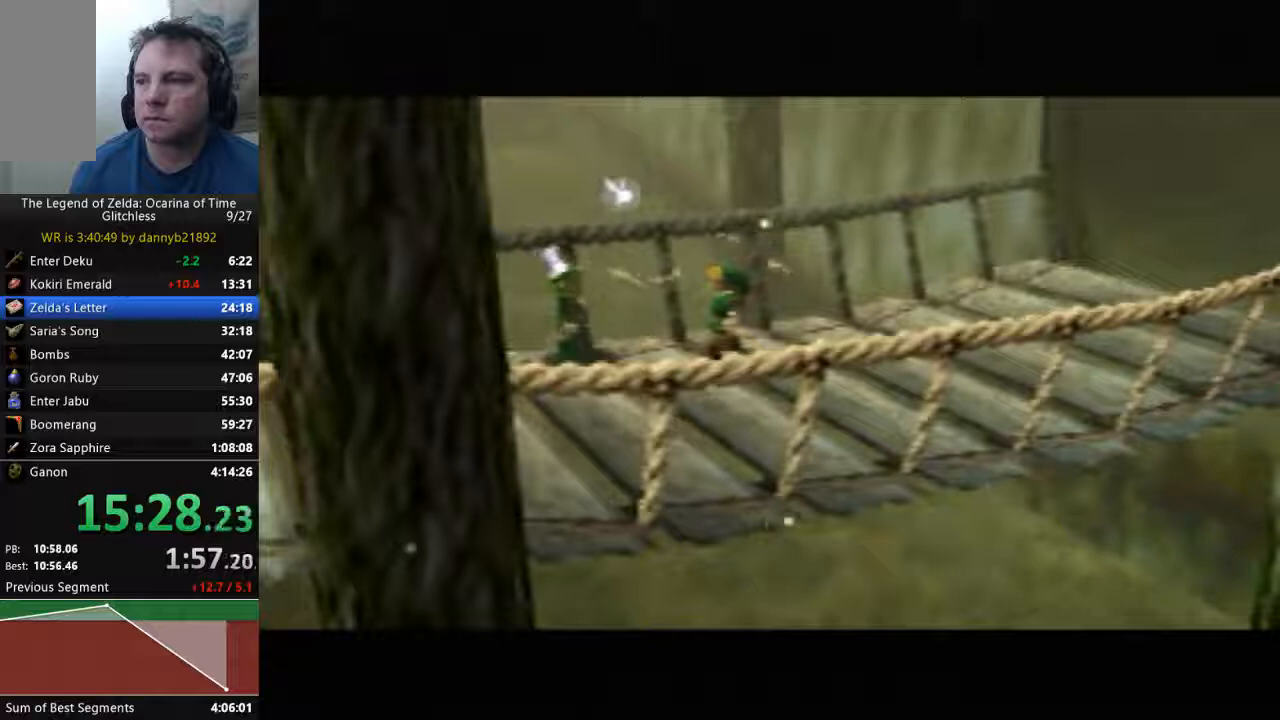
{"dt_ms": 500, "buttons": ["B"], "left_stick": "center", "events": [[33, "A", "down"], [167, "A", "up"], [200, "B", "down"], [333, "A", "down"], [333, "B", "up"], [433, "A", "up"], [433, "B", "down"]]}
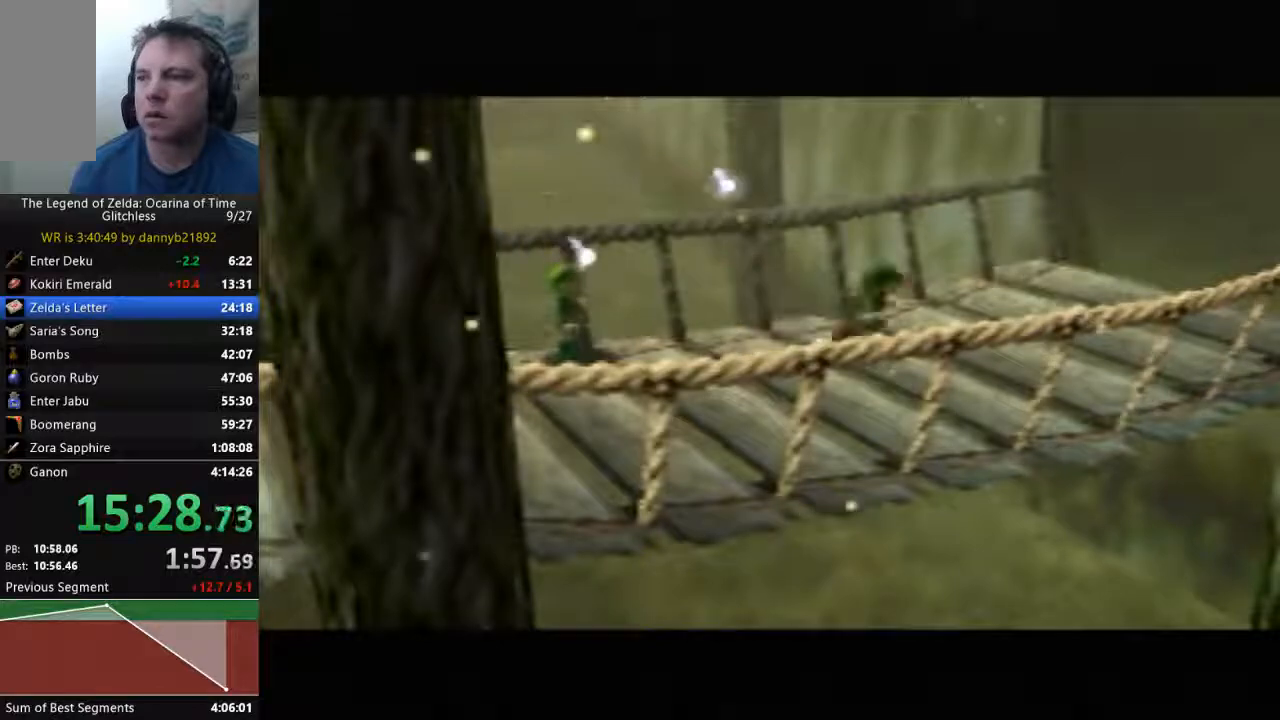
{"dt_ms": 500, "buttons": ["A"], "left_stick": "center", "events": [[33, "B", "up"], [167, "A", "down"], [333, "A", "up"], [400, "B", "down"], [500, "A", "down"], [500, "B", "up"]]}
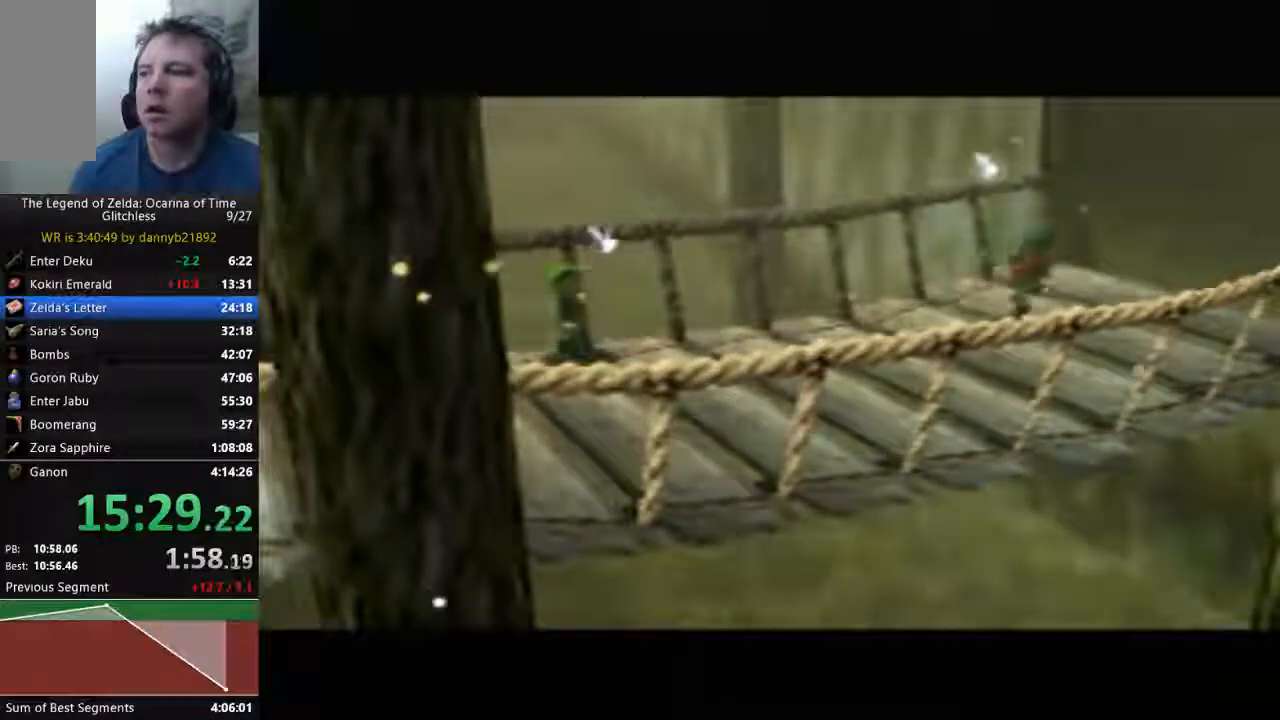
{"dt_ms": 500, "buttons": ["A"], "left_stick": "center", "events": [[133, "A", "up"], [133, "B", "down"], [267, "A", "down"], [267, "B", "up"], [400, "A", "up"], [467, "A", "down"]]}
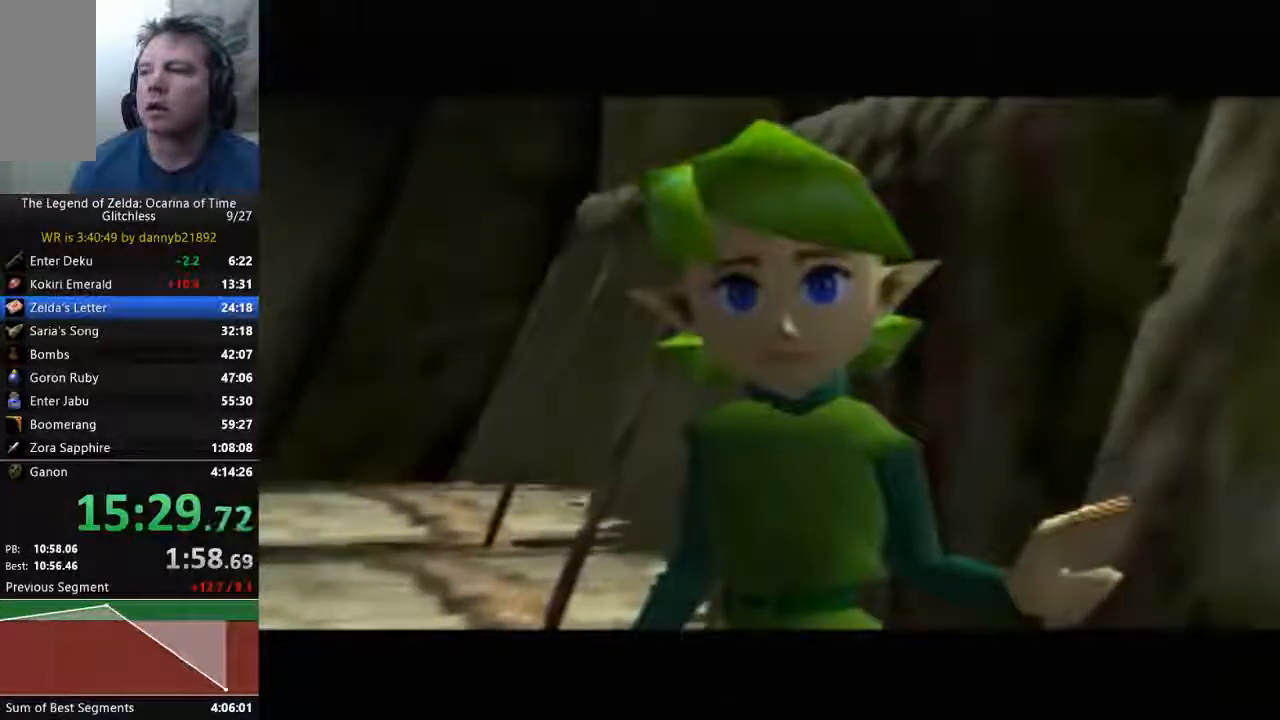
{"dt_ms": 500, "buttons": ["A"], "left_stick": "center", "events": [[133, "A", "up"], [233, "A", "down"], [300, "B", "down"], [333, "A", "up"], [400, "B", "up"], [433, "A", "down"]]}
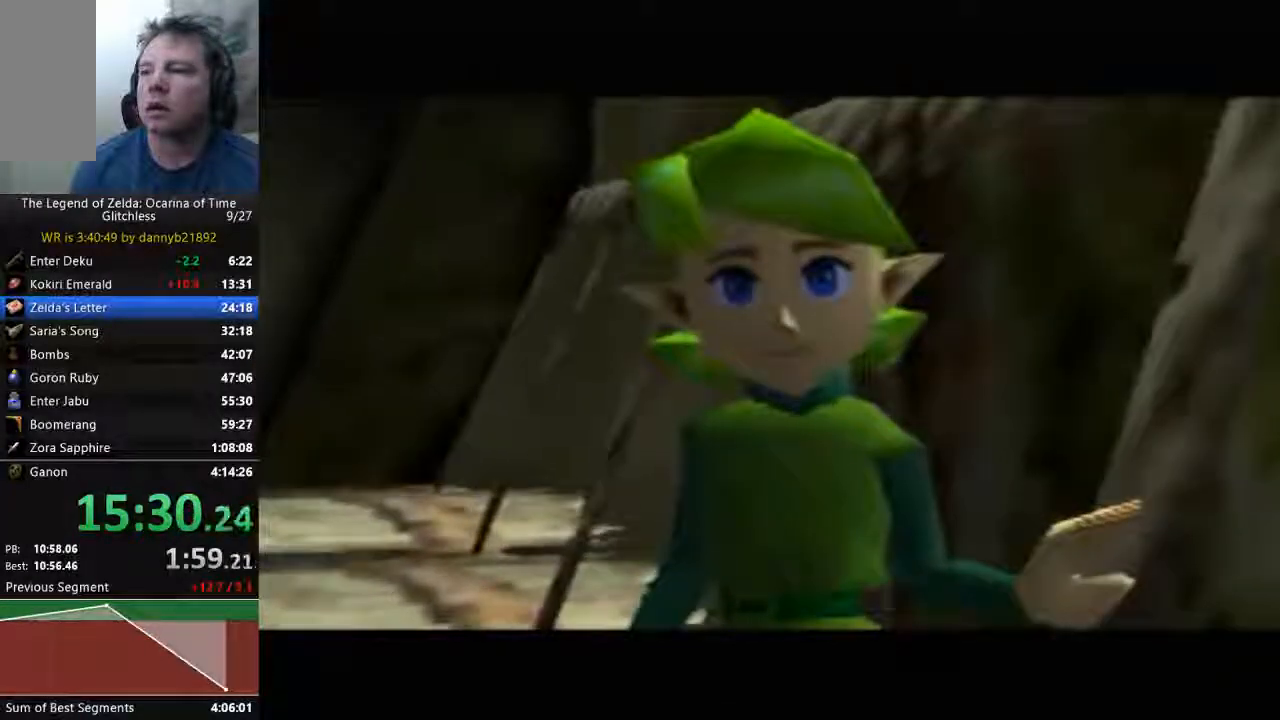
{"dt_ms": 500, "buttons": ["A"], "left_stick": "center", "events": [[67, "A", "up"], [200, "A", "down"]]}
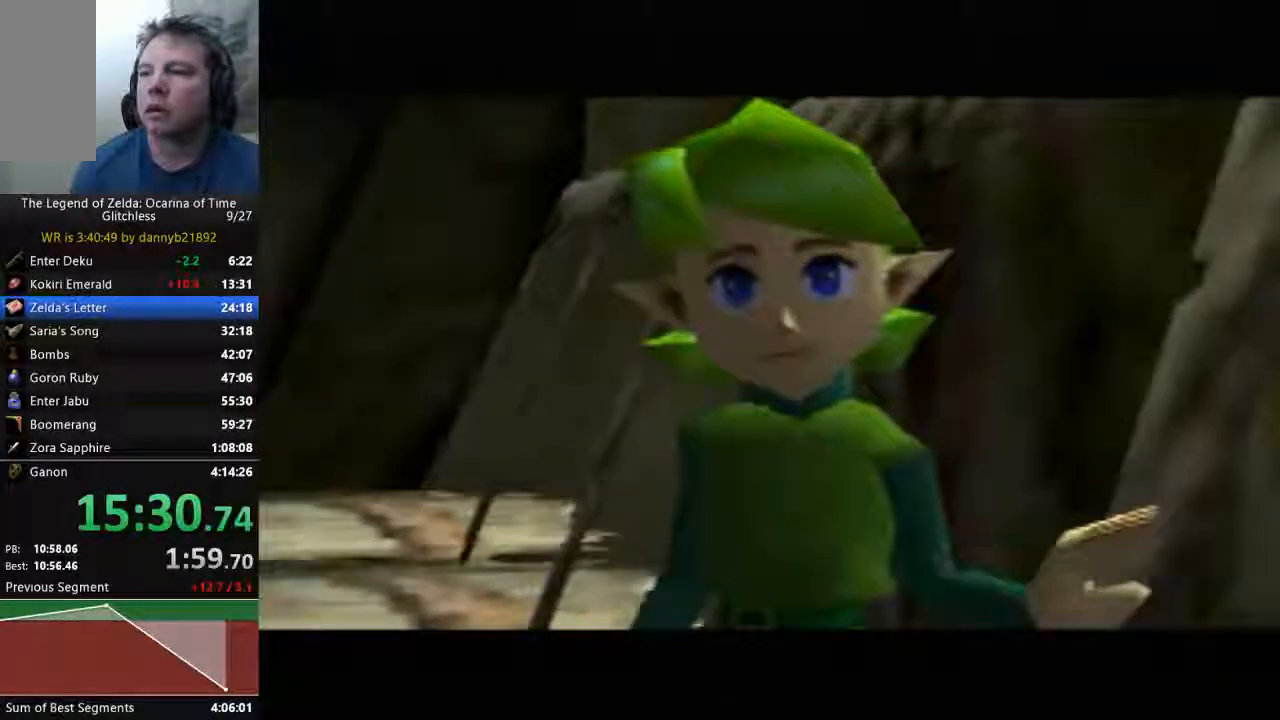
{"dt_ms": 500, "buttons": ["A"], "left_stick": "center", "events": [[100, "A", "up"], [400, "A", "down"]]}
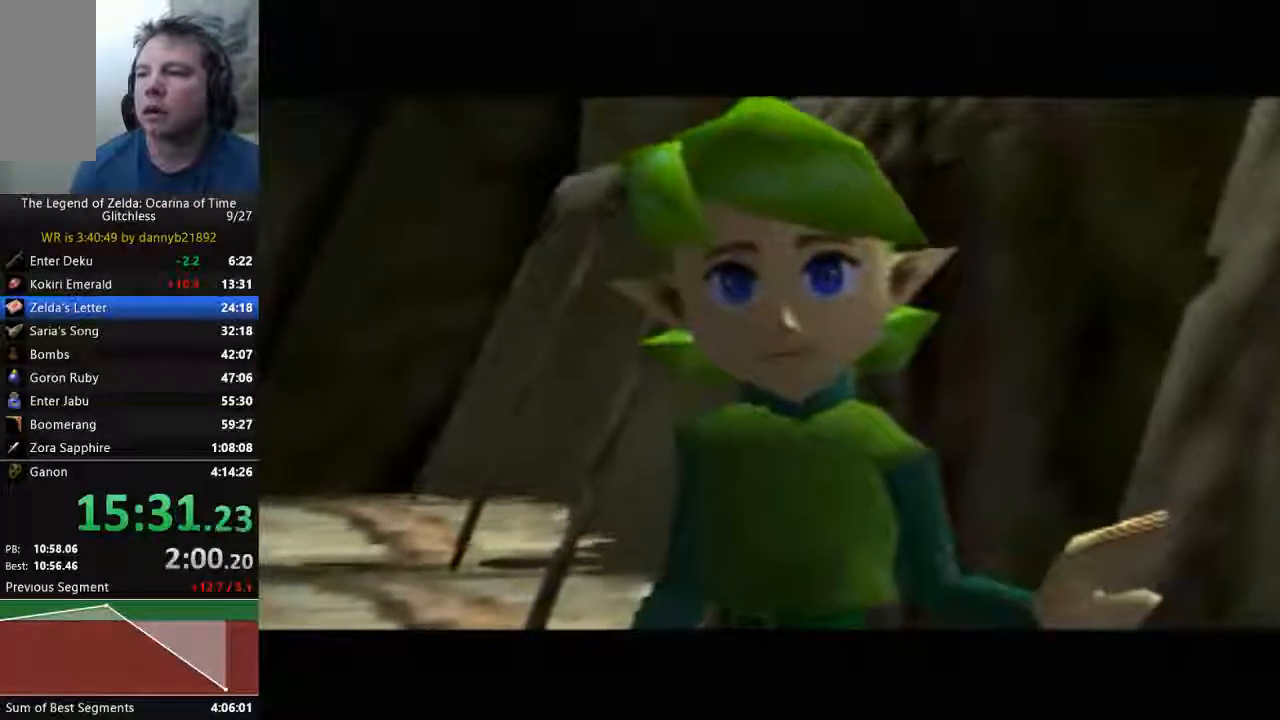
{"dt_ms": 500, "buttons": [], "left_stick": "center", "events": [[33, "A", "up"]]}